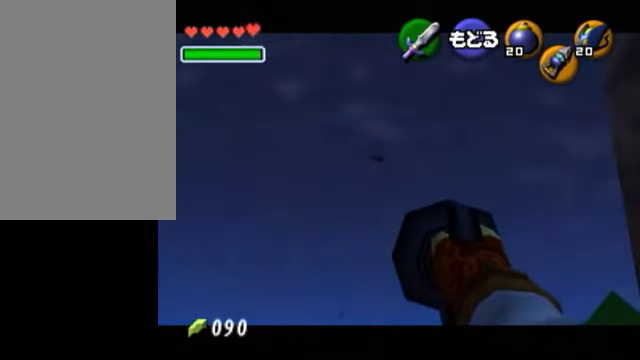
Gameplay with a controller (Nintendo layout); each line is a JSON object with the inputs held at the frame after it (dt_ms = milliseconds from this image to that frame). "events" lists button and stick changes between this image and that frame as [ms after this image, input, new state], when the widget could be followed in between. Not read: L3 R3.
{"dt_ms": 500, "buttons": [], "left_stick": "down-left", "right_stick": "center", "events": [[150, "left_stick", "down"], [500, "left_stick", "down-left"]]}
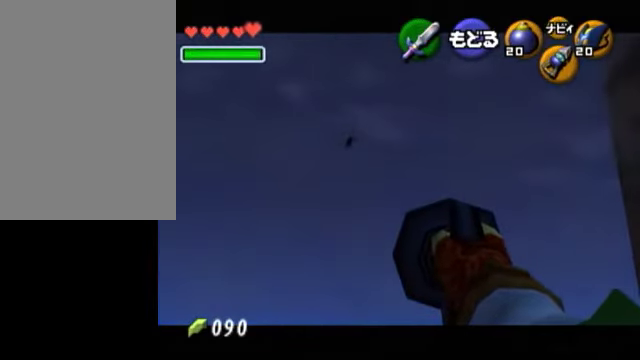
{"dt_ms": 500, "buttons": [], "left_stick": "down-left", "right_stick": "center", "events": []}
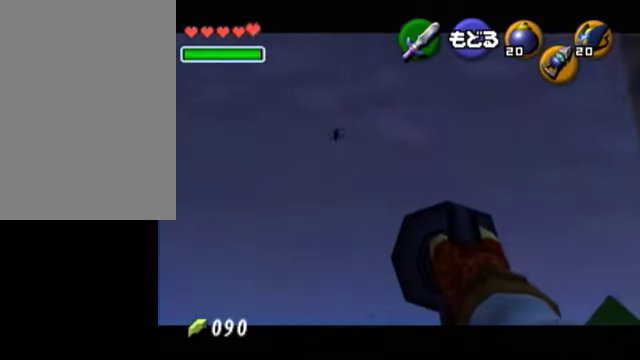
{"dt_ms": 500, "buttons": [], "left_stick": "down-left", "right_stick": "center", "events": []}
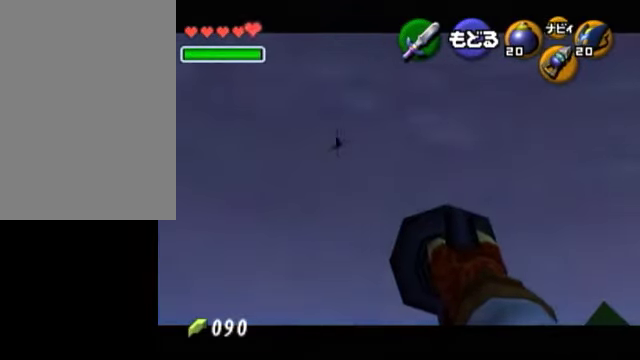
{"dt_ms": 500, "buttons": [], "left_stick": "down-left", "right_stick": "center", "events": []}
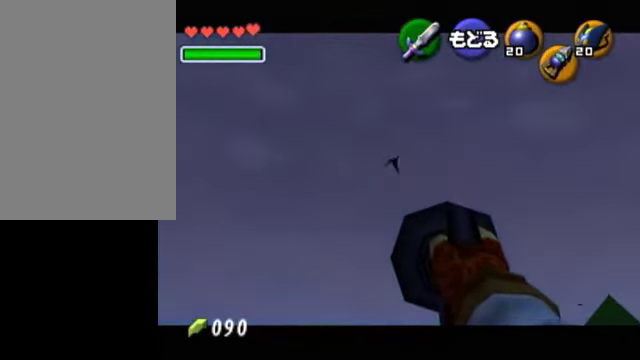
{"dt_ms": 500, "buttons": [], "left_stick": "center", "right_stick": "center", "events": [[50, "left_stick", "center"], [150, "A", "down"], [350, "A", "up"]]}
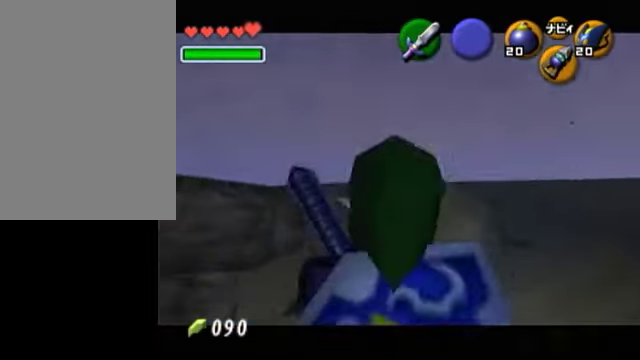
{"dt_ms": 500, "buttons": ["Z"], "left_stick": "down", "right_stick": "center", "events": [[450, "left_stick", "down"], [500, "Z", "down"]]}
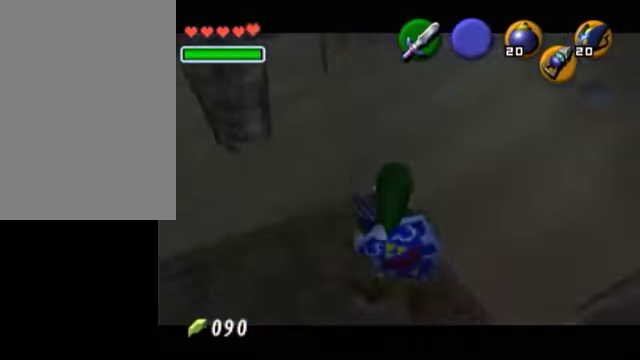
{"dt_ms": 500, "buttons": [], "left_stick": "center", "right_stick": "center", "events": [[50, "left_stick", "center"], [150, "Z", "up"]]}
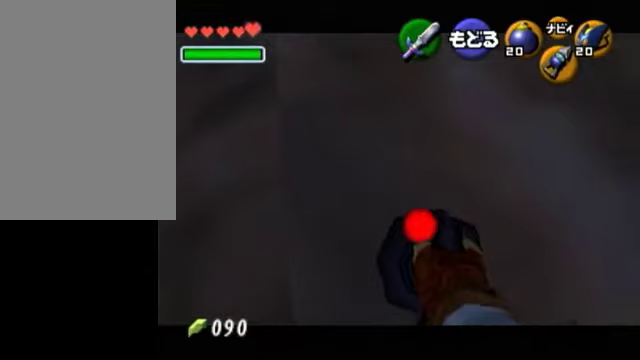
{"dt_ms": 500, "buttons": [], "left_stick": "center", "right_stick": "center", "events": [[250, "left_stick", "down-left"], [450, "left_stick", "center"]]}
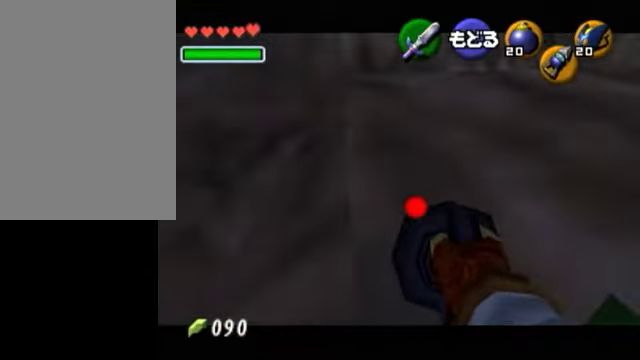
{"dt_ms": 500, "buttons": [], "left_stick": "center", "right_stick": "center", "events": [[350, "left_stick", "left"], [450, "left_stick", "center"]]}
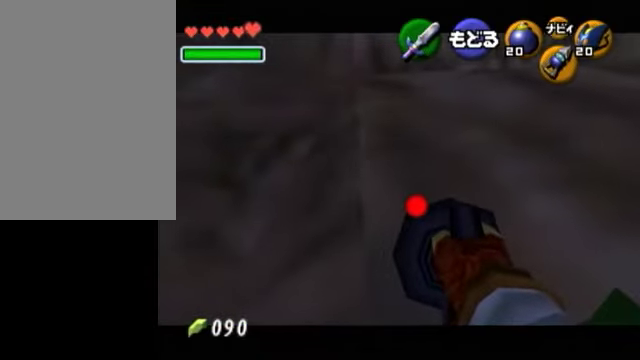
{"dt_ms": 500, "buttons": [], "left_stick": "center", "right_stick": "center", "events": [[200, "left_stick", "left"], [400, "left_stick", "center"]]}
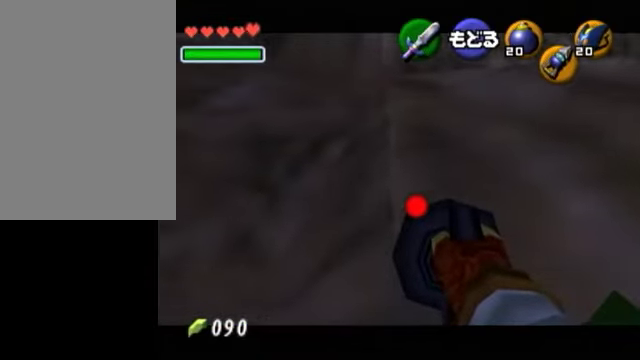
{"dt_ms": 500, "buttons": [], "left_stick": "center", "right_stick": "center", "events": []}
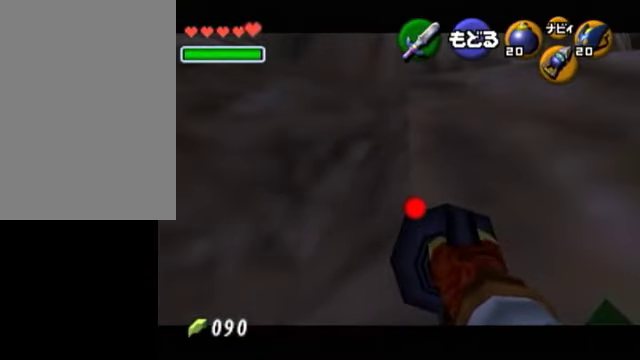
{"dt_ms": 500, "buttons": [], "left_stick": "center", "right_stick": "center", "events": []}
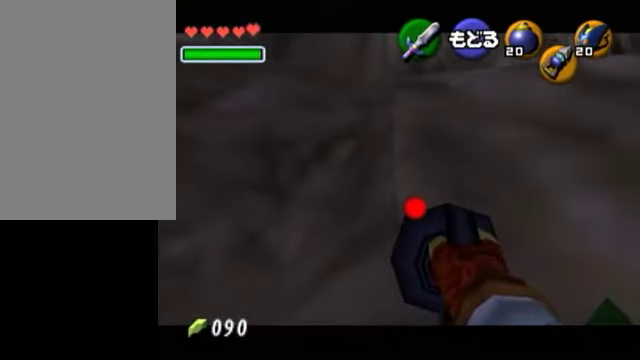
{"dt_ms": 500, "buttons": [], "left_stick": "up", "right_stick": "center", "events": [[100, "A", "down"], [250, "A", "up"], [250, "left_stick", "up"]]}
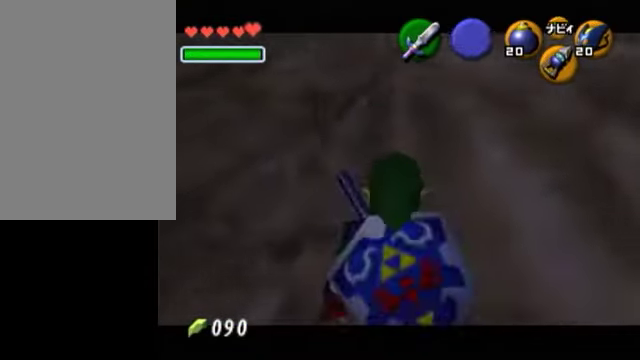
{"dt_ms": 500, "buttons": [], "left_stick": "up", "right_stick": "center", "events": []}
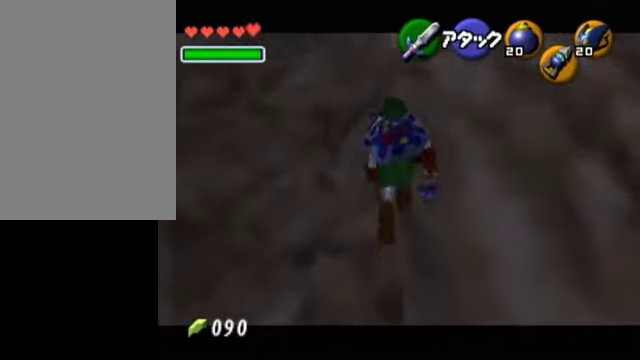
{"dt_ms": 500, "buttons": [], "left_stick": "up", "right_stick": "center", "events": []}
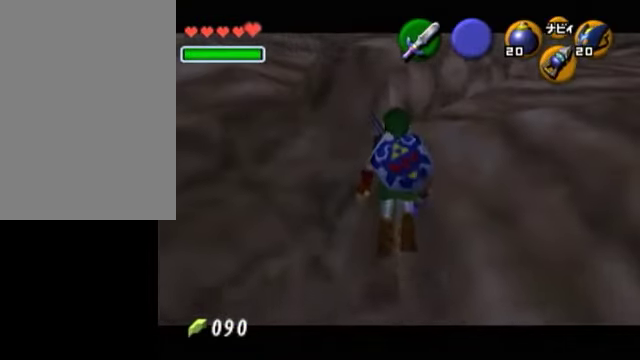
{"dt_ms": 500, "buttons": [], "left_stick": "up", "right_stick": "center", "events": []}
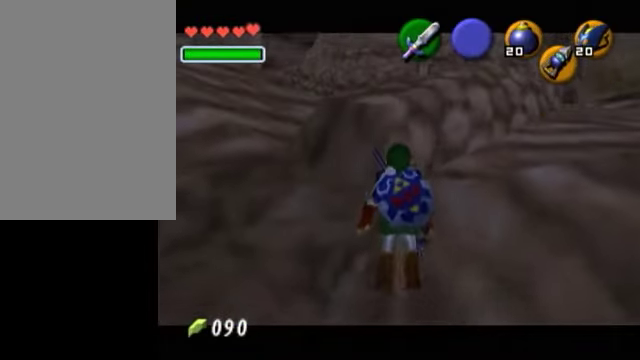
{"dt_ms": 500, "buttons": [], "left_stick": "up", "right_stick": "center", "events": [[150, "left_stick", "center"], [450, "left_stick", "up"]]}
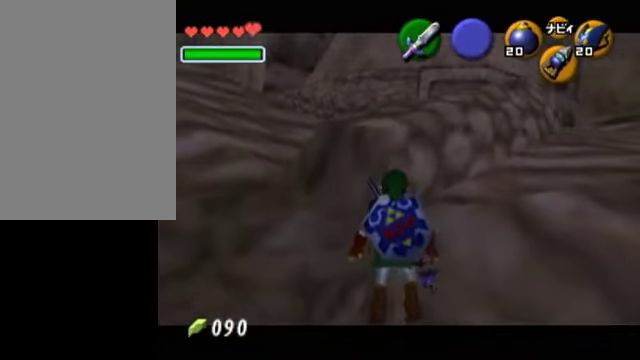
{"dt_ms": 500, "buttons": [], "left_stick": "center", "right_stick": "center", "events": [[150, "left_stick", "center"]]}
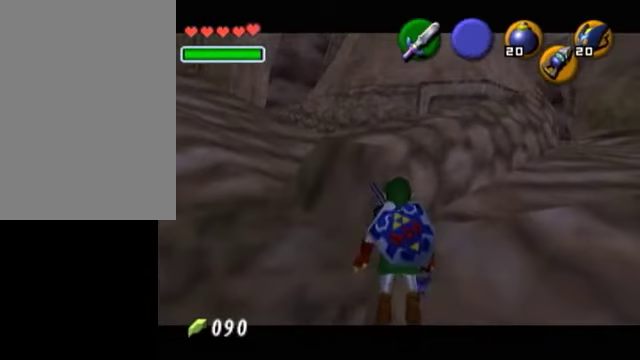
{"dt_ms": 500, "buttons": [], "left_stick": "center", "right_stick": "center", "events": []}
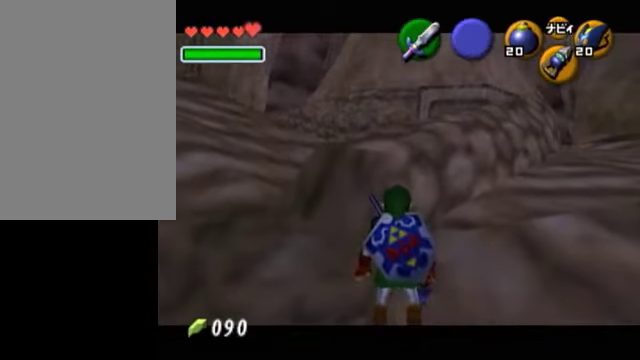
{"dt_ms": 500, "buttons": [], "left_stick": "center", "right_stick": "center", "events": []}
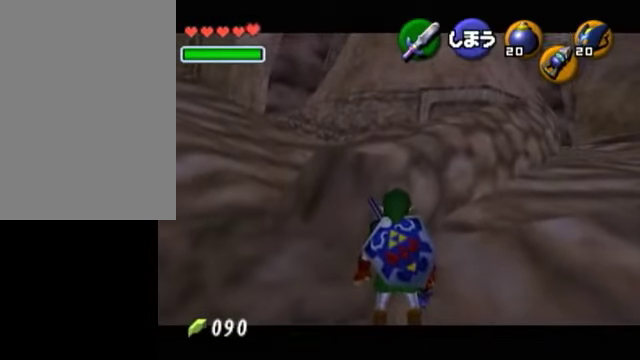
{"dt_ms": 500, "buttons": [], "left_stick": "center", "right_stick": "center", "events": []}
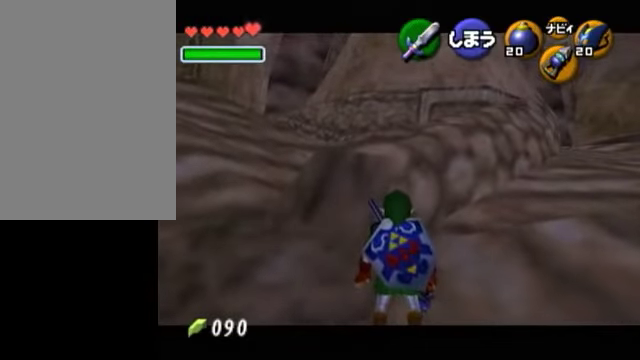
{"dt_ms": 500, "buttons": [], "left_stick": "center", "right_stick": "center", "events": []}
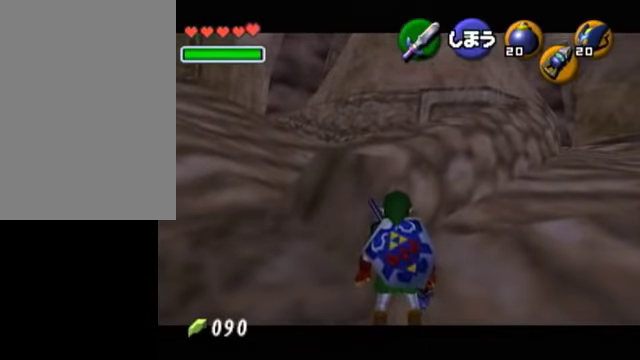
{"dt_ms": 500, "buttons": ["Z"], "left_stick": "center", "right_stick": "center", "events": [[450, "Z", "down"]]}
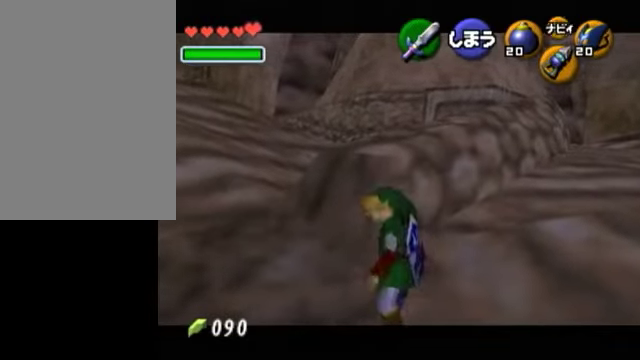
{"dt_ms": 500, "buttons": [], "left_stick": "down", "right_stick": "center"}
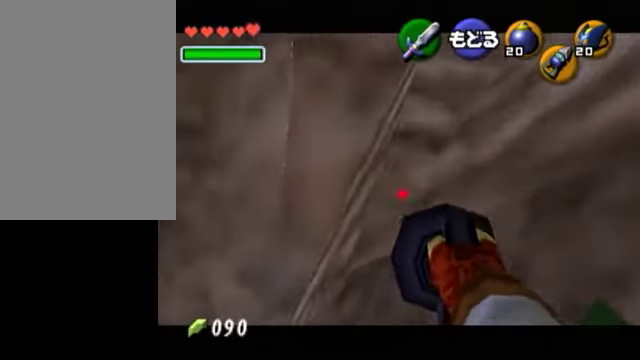
{"dt_ms": 500, "buttons": [], "left_stick": "down", "right_stick": "center", "events": []}
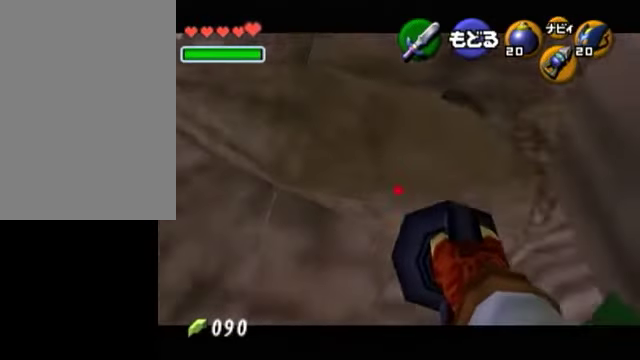
{"dt_ms": 500, "buttons": [], "left_stick": "down-right", "right_stick": "center", "events": [[50, "left_stick", "center"], [450, "left_stick", "down-right"]]}
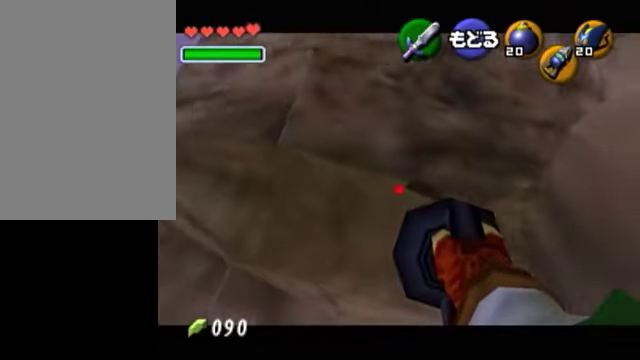
{"dt_ms": 1000, "buttons": [], "left_stick": "center", "right_stick": "center"}
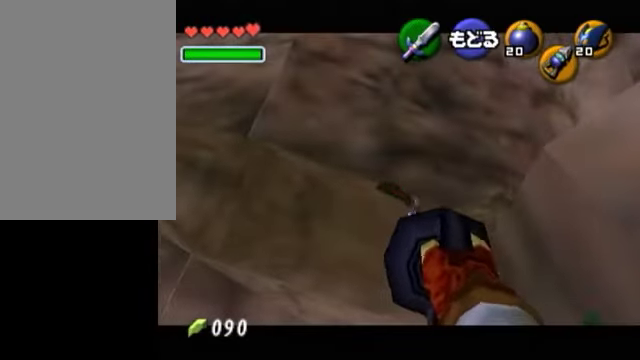
{"dt_ms": 500, "buttons": [], "left_stick": "center", "right_stick": "center", "events": []}
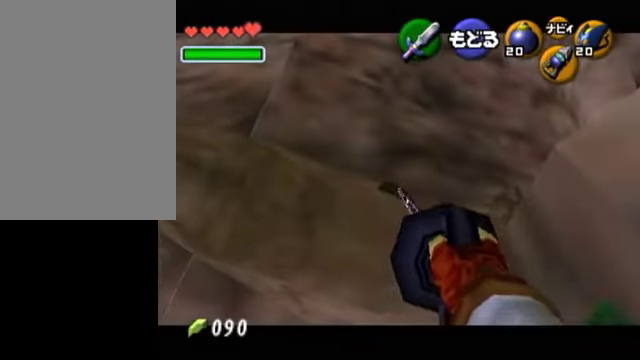
{"dt_ms": 500, "buttons": [], "left_stick": "center", "right_stick": "center", "events": []}
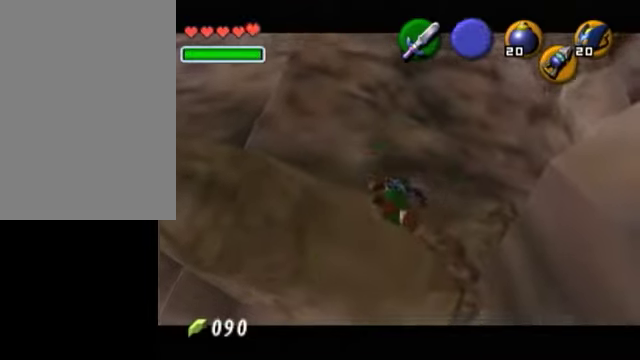
{"dt_ms": 500, "buttons": [], "left_stick": "center", "right_stick": "center", "events": []}
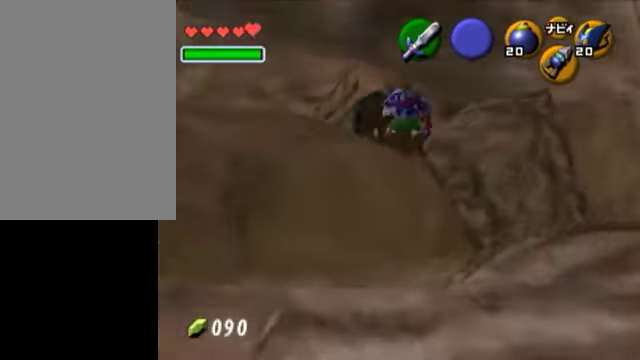
{"dt_ms": 500, "buttons": [], "left_stick": "center", "right_stick": "center", "events": []}